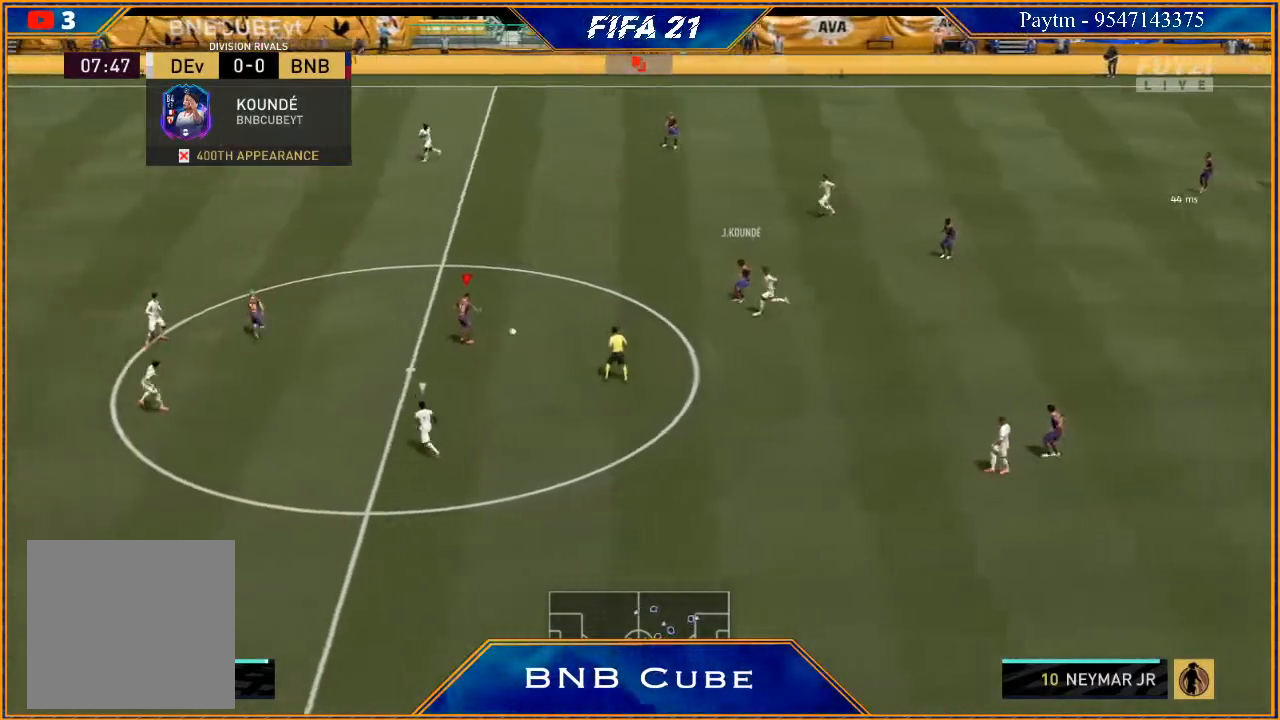
Gameplay with a controller (Xbox layout); each line is a JSON object with the inputs held at the frame after it. "events" lists button and stick changes between this image and that frame as [ms after this image, input, new state], when the widget could be followed in between. Not read: L3.
{"buttons": [], "left_stick": "up-left", "right_stick": "center", "events": [[267, "left_stick", "up-left"], [300, "X", "down"], [333, "R2", "up"], [400, "X", "up"], [433, "A", "down"], [500, "A", "up"]]}
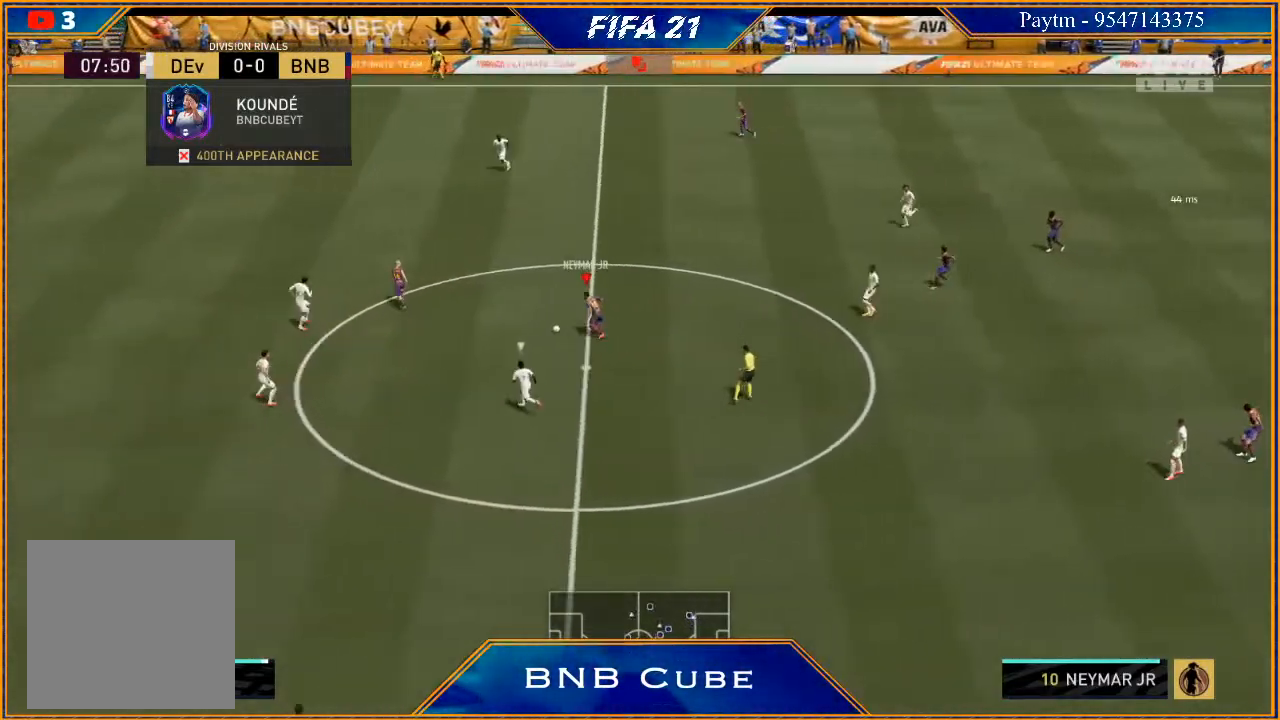
{"buttons": ["Y"], "left_stick": "up-left", "right_stick": "center", "events": [[467, "Y", "down"]]}
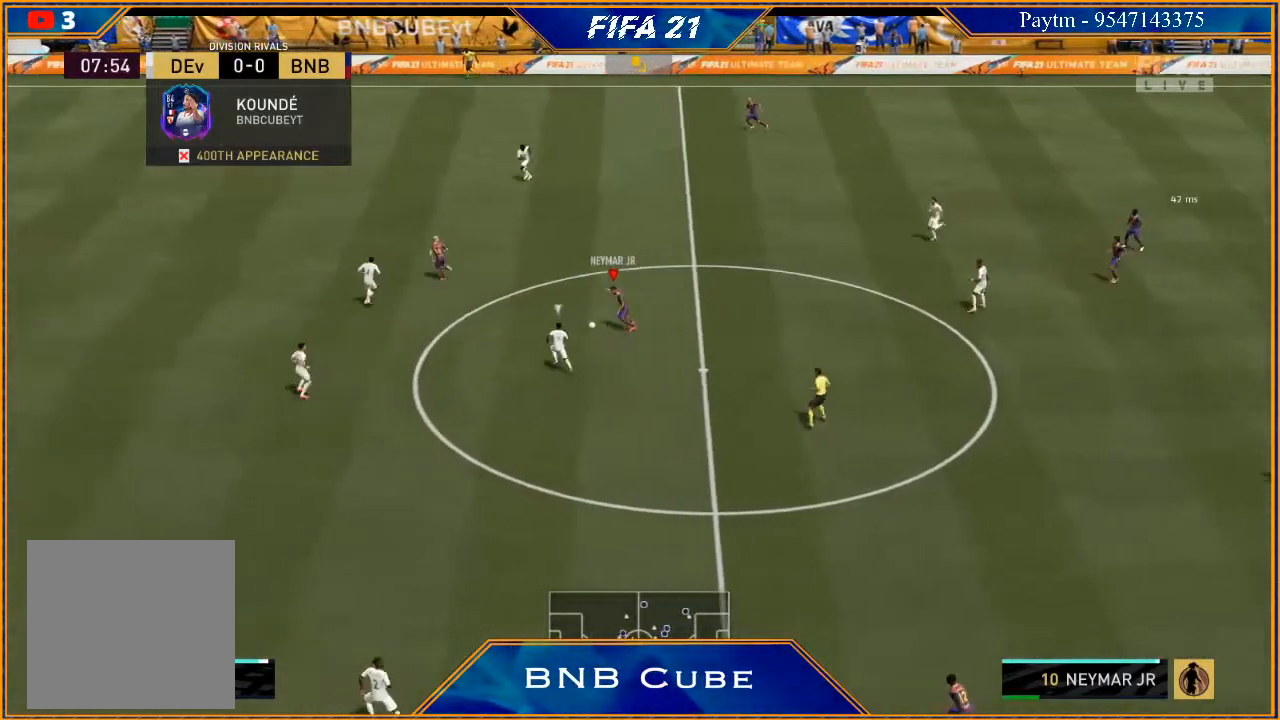
{"buttons": ["R2"], "left_stick": "up-left", "right_stick": "center", "events": [[33, "Y", "up"], [200, "R2", "down"]]}
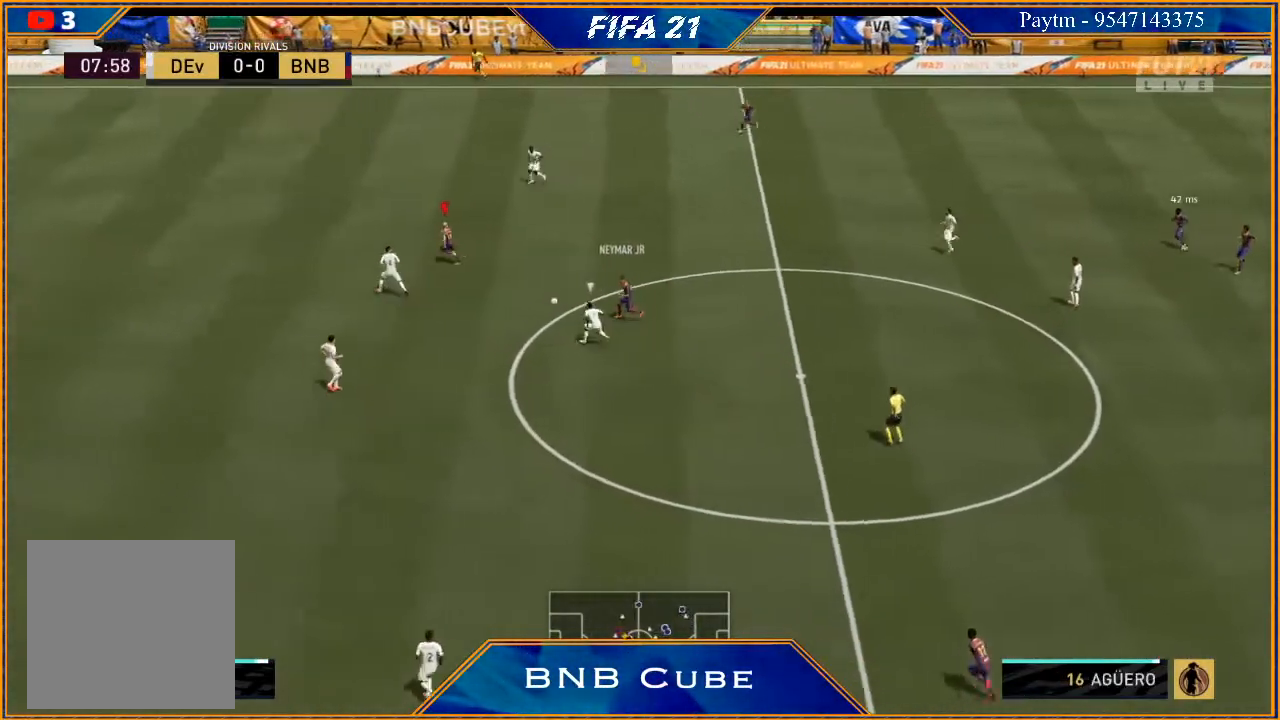
{"buttons": ["R2"], "left_stick": "up-left", "right_stick": "center", "events": []}
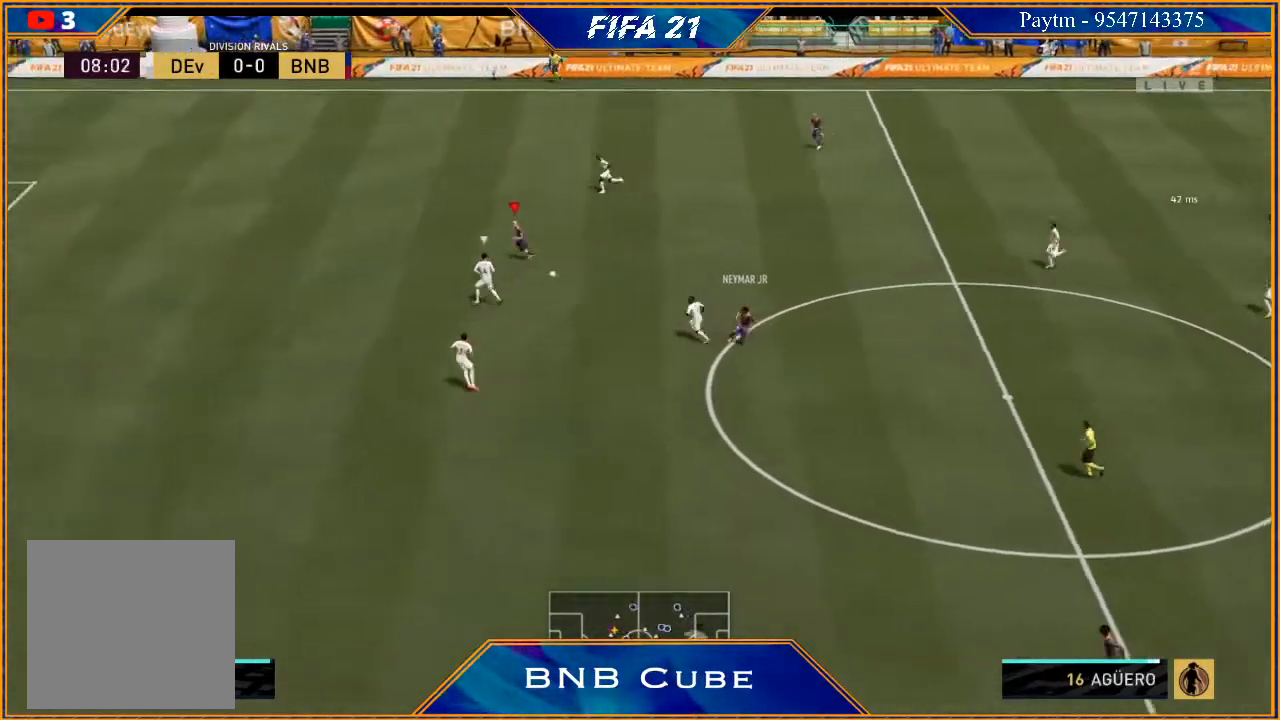
{"buttons": ["R2"], "left_stick": "left", "right_stick": "center", "events": [[267, "left_stick", "left"]]}
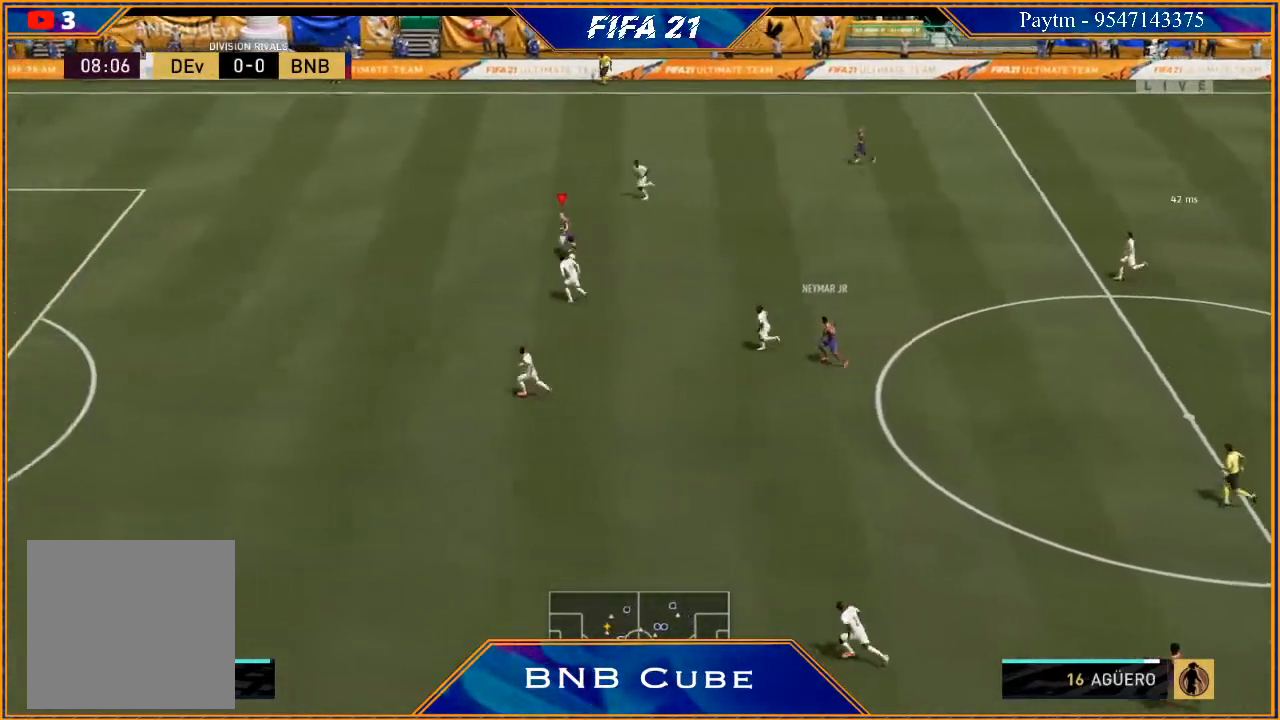
{"buttons": ["R2"], "left_stick": "left", "right_stick": "center", "events": []}
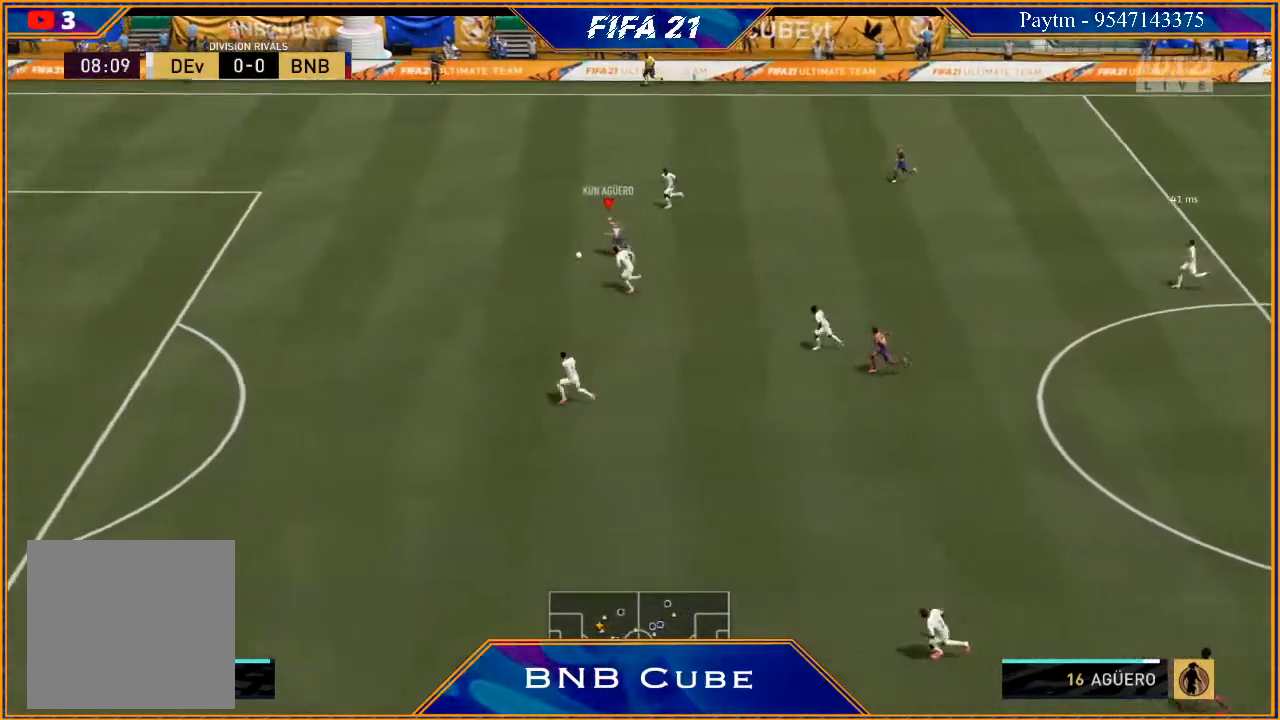
{"buttons": ["R2"], "left_stick": "left", "right_stick": "center", "events": []}
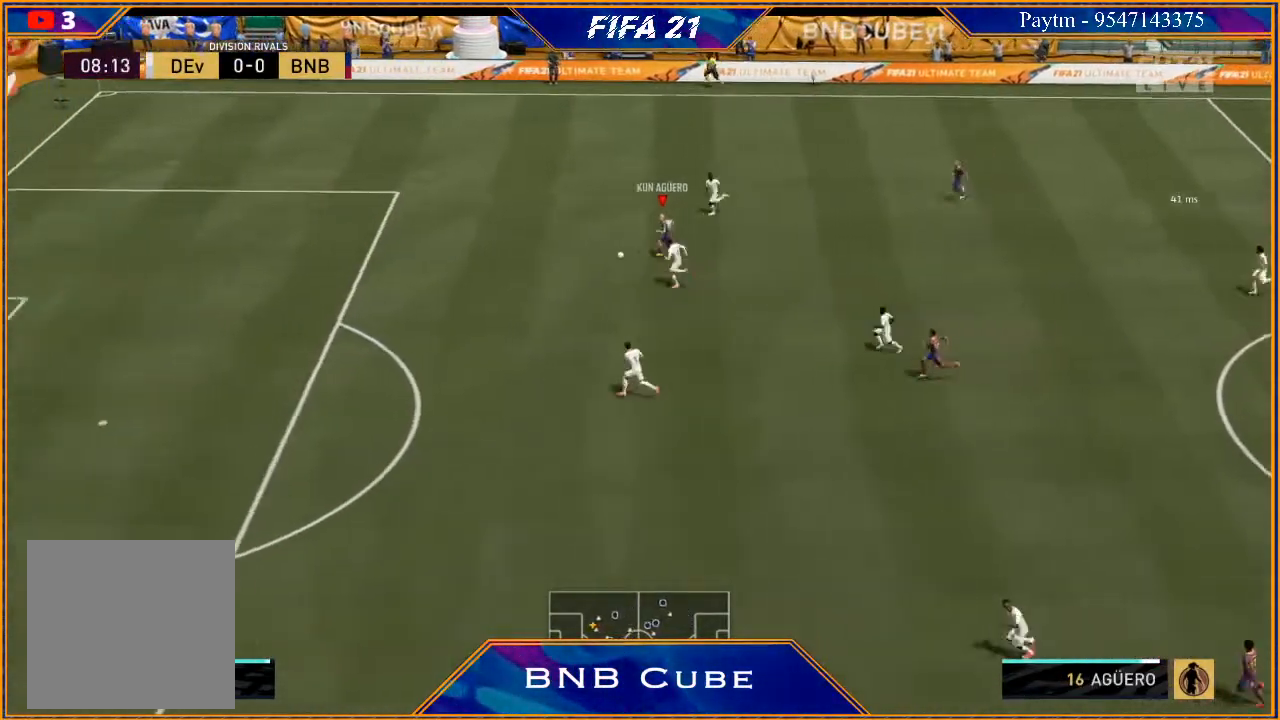
{"buttons": ["R2"], "left_stick": "left", "right_stick": "center", "events": []}
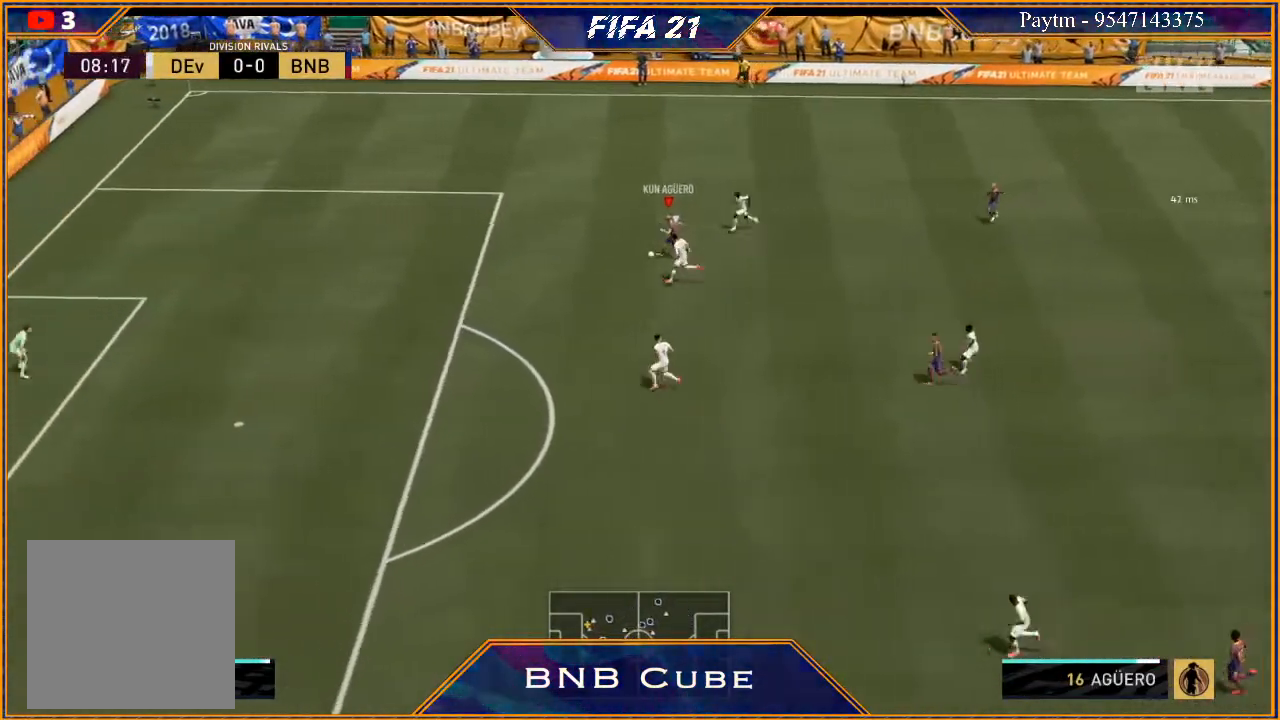
{"buttons": [], "left_stick": "center", "right_stick": "up-left", "events": [[233, "R2", "up"], [233, "left_stick", "center"], [467, "right_stick", "up-left"]]}
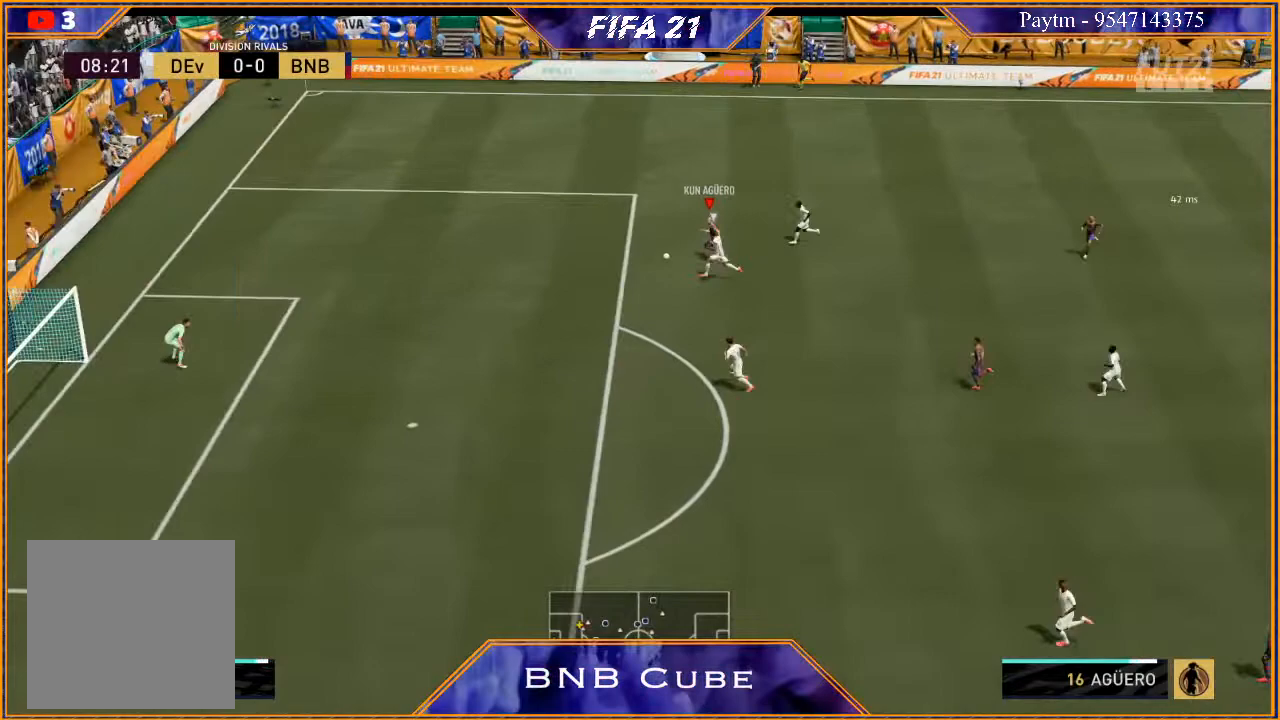
{"buttons": [], "left_stick": "center", "right_stick": "center", "events": [[67, "right_stick", "center"], [133, "right_stick", "down"], [233, "right_stick", "center"]]}
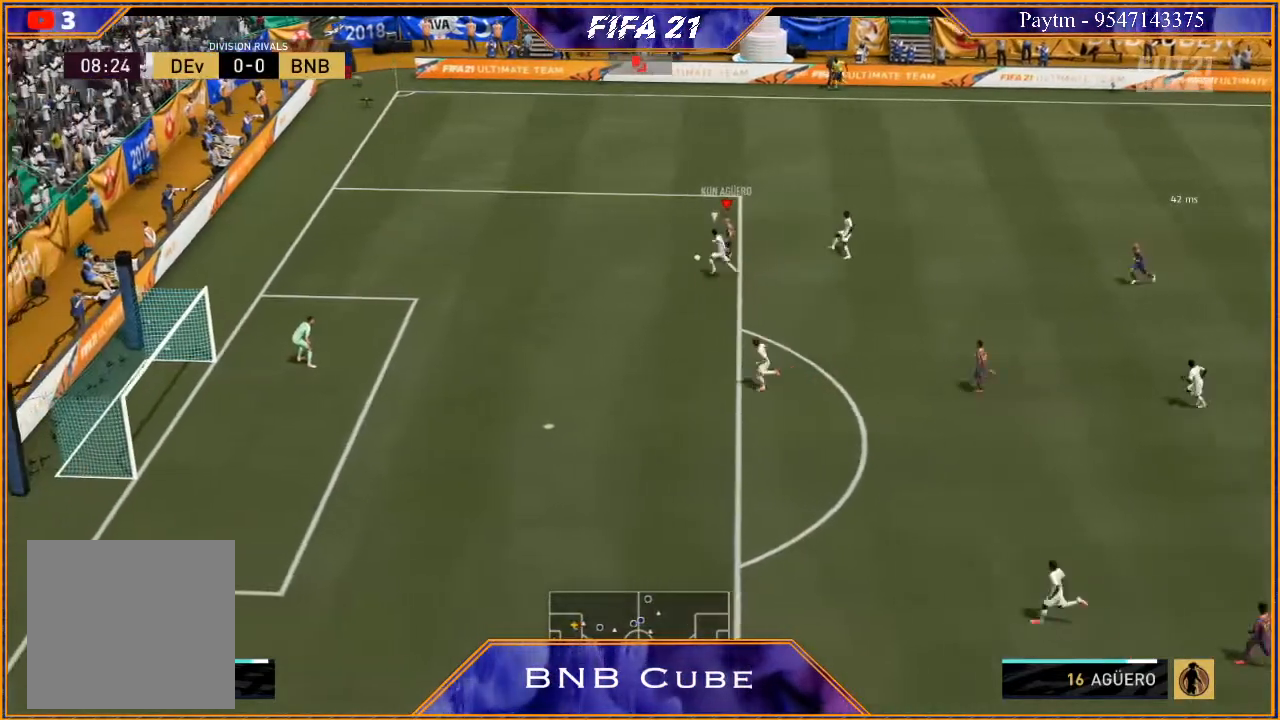
{"buttons": [], "left_stick": "down", "right_stick": "center", "events": [[33, "left_stick", "down-right"], [200, "left_stick", "down"]]}
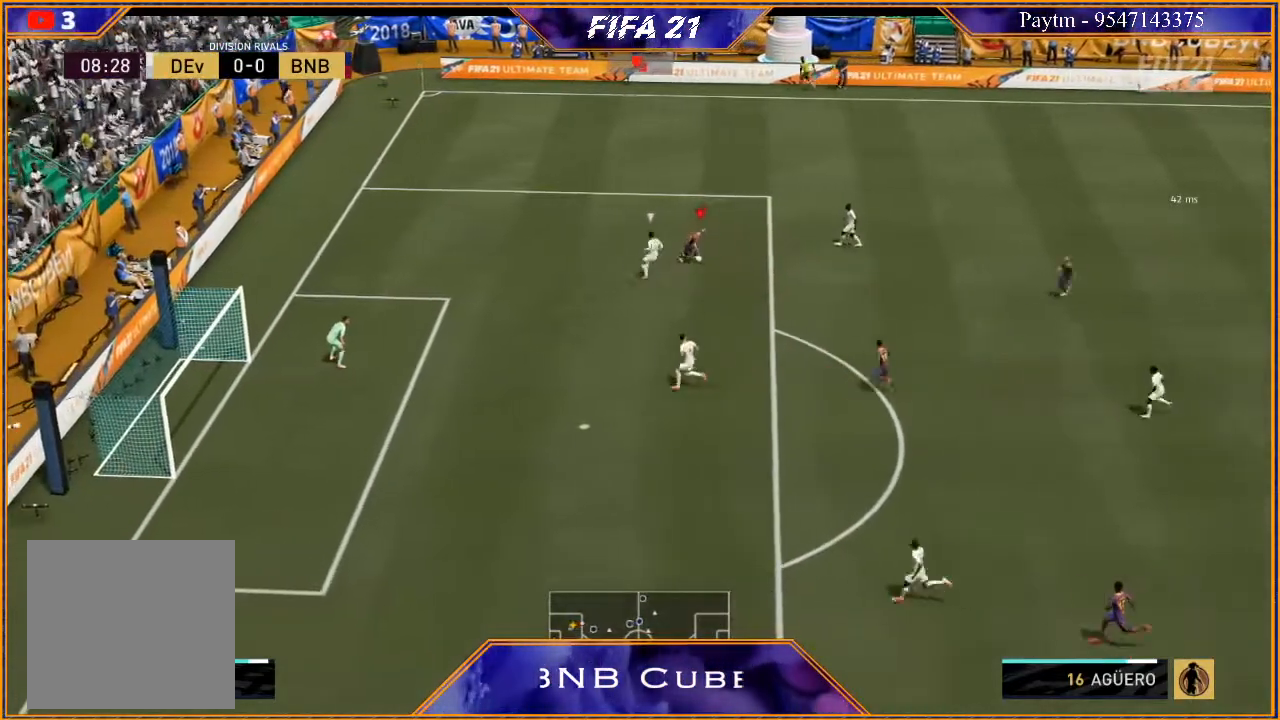
{"buttons": [], "left_stick": "down", "right_stick": "center", "events": [[233, "B", "down"], [233, "R1", "down"], [433, "B", "up"], [433, "R1", "up"]]}
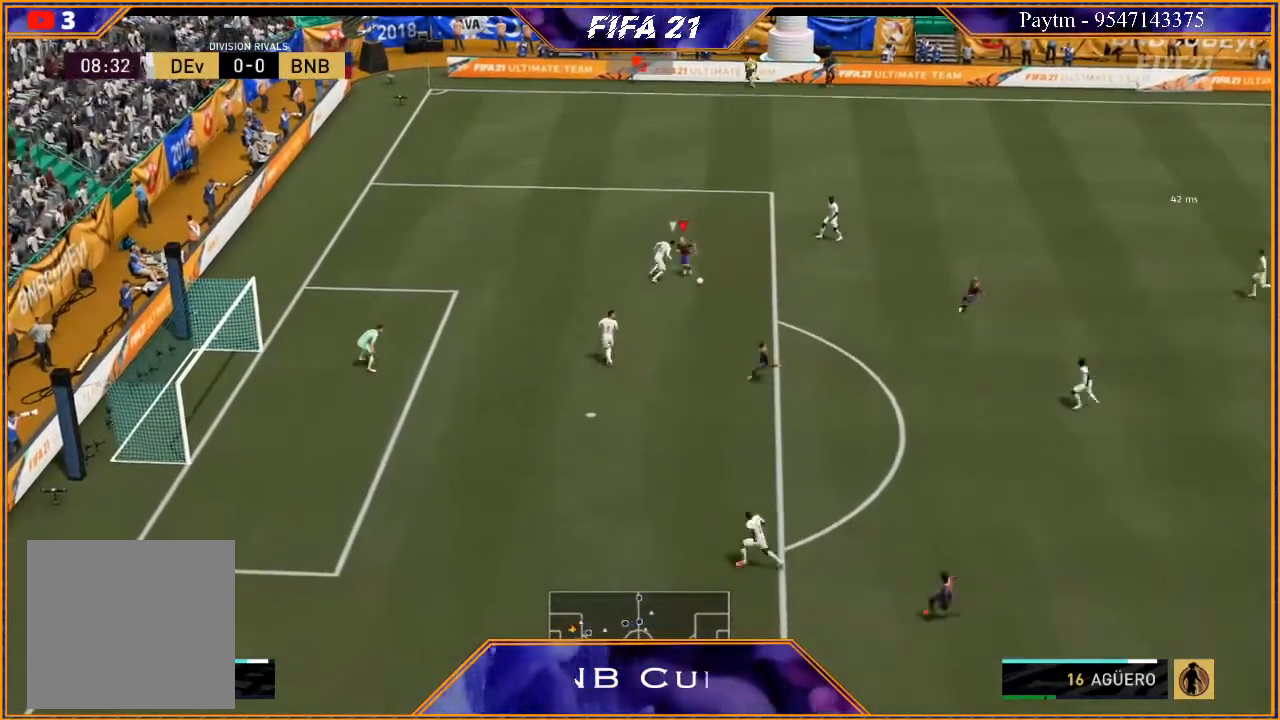
{"buttons": ["R2"], "left_stick": "down-right", "right_stick": "center", "events": [[100, "R2", "down"], [100, "left_stick", "down-left"], [467, "left_stick", "down-right"]]}
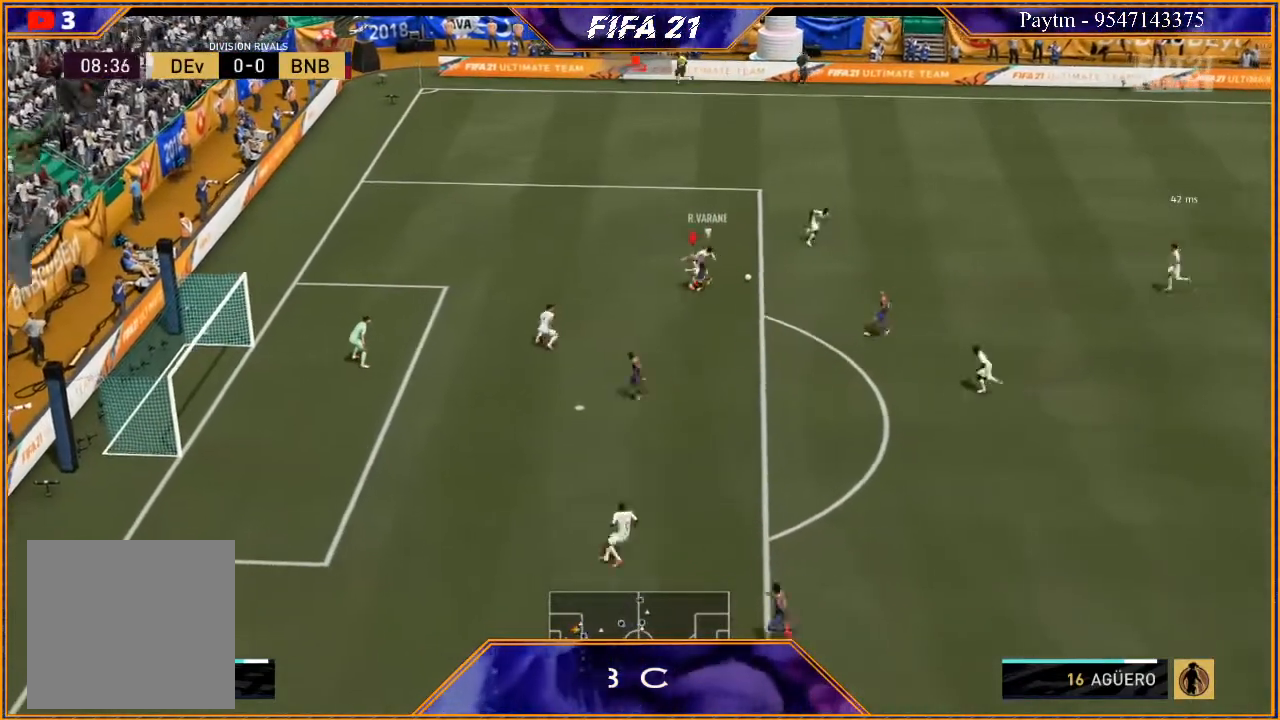
{"buttons": ["R2"], "left_stick": "up-right", "right_stick": "center", "events": [[33, "left_stick", "right"], [167, "L1", "down"], [200, "left_stick", "up-right"], [433, "L1", "up"]]}
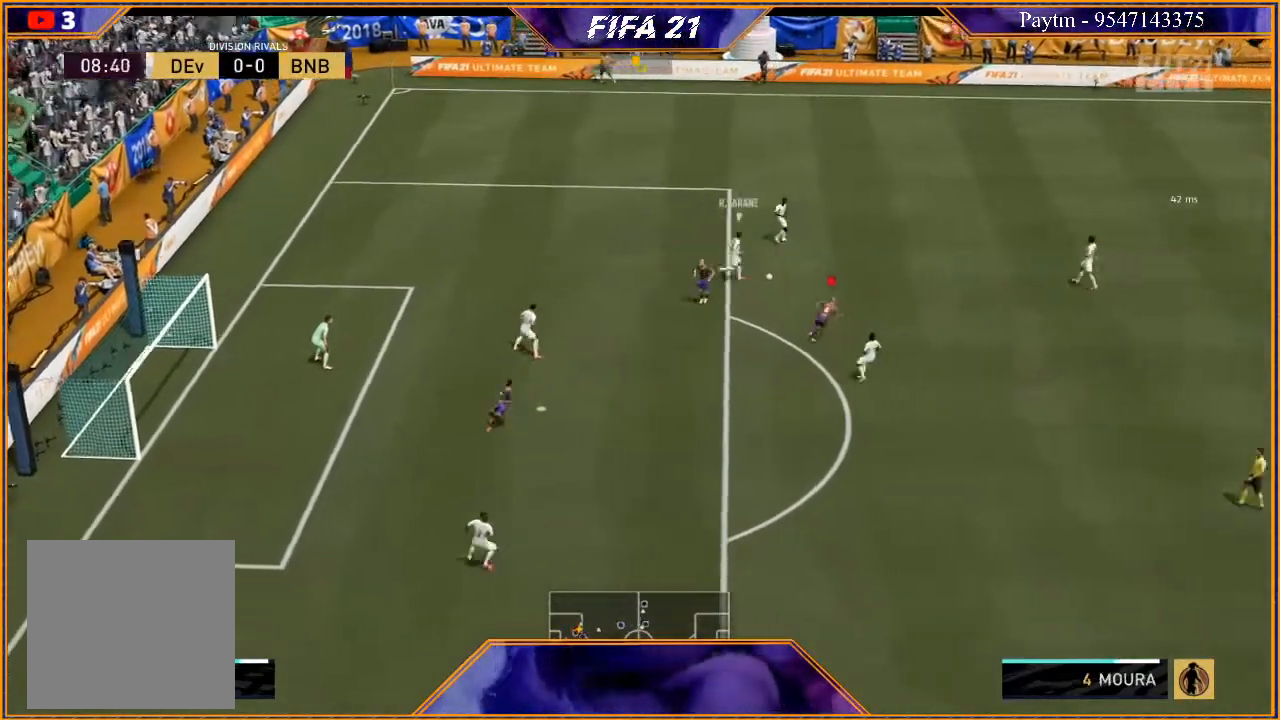
{"buttons": ["L1", "R2"], "left_stick": "right", "right_stick": "center", "events": [[267, "left_stick", "right"], [500, "L1", "down"]]}
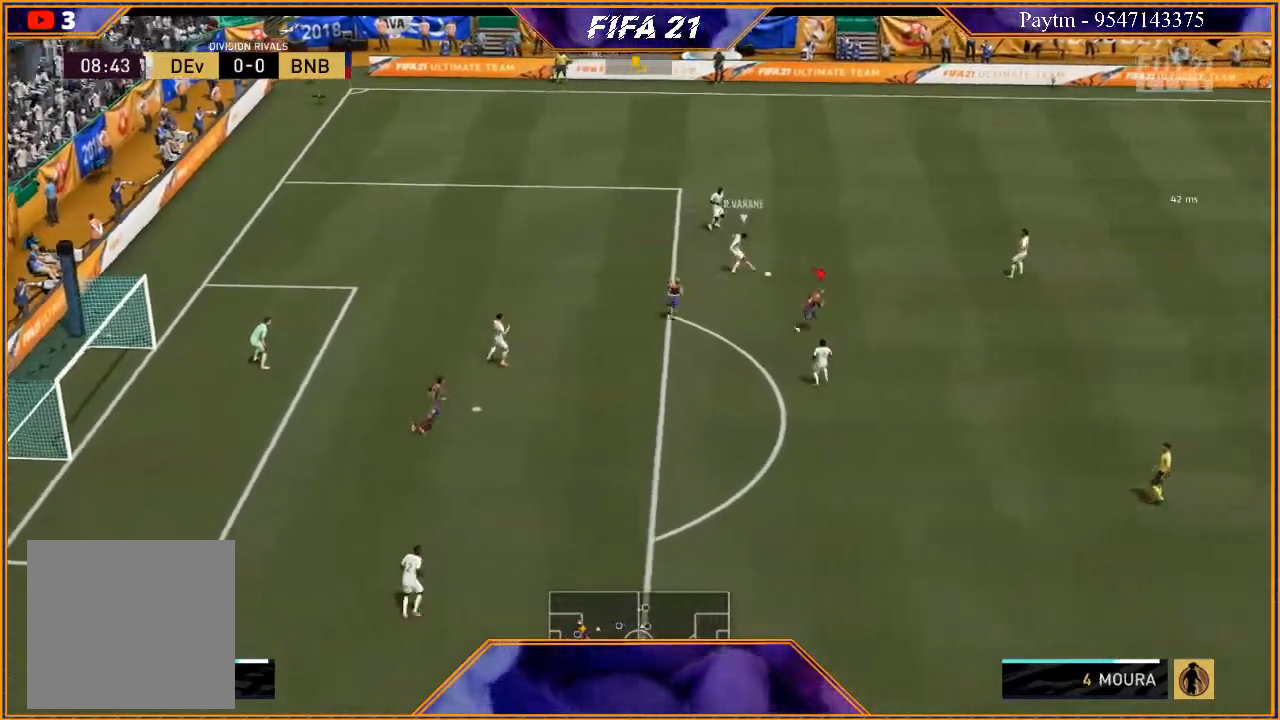
{"buttons": ["L2", "R2"], "left_stick": "down", "right_stick": "center", "events": [[167, "L1", "up"], [333, "left_stick", "down-right"], [400, "L2", "down"], [500, "left_stick", "down"]]}
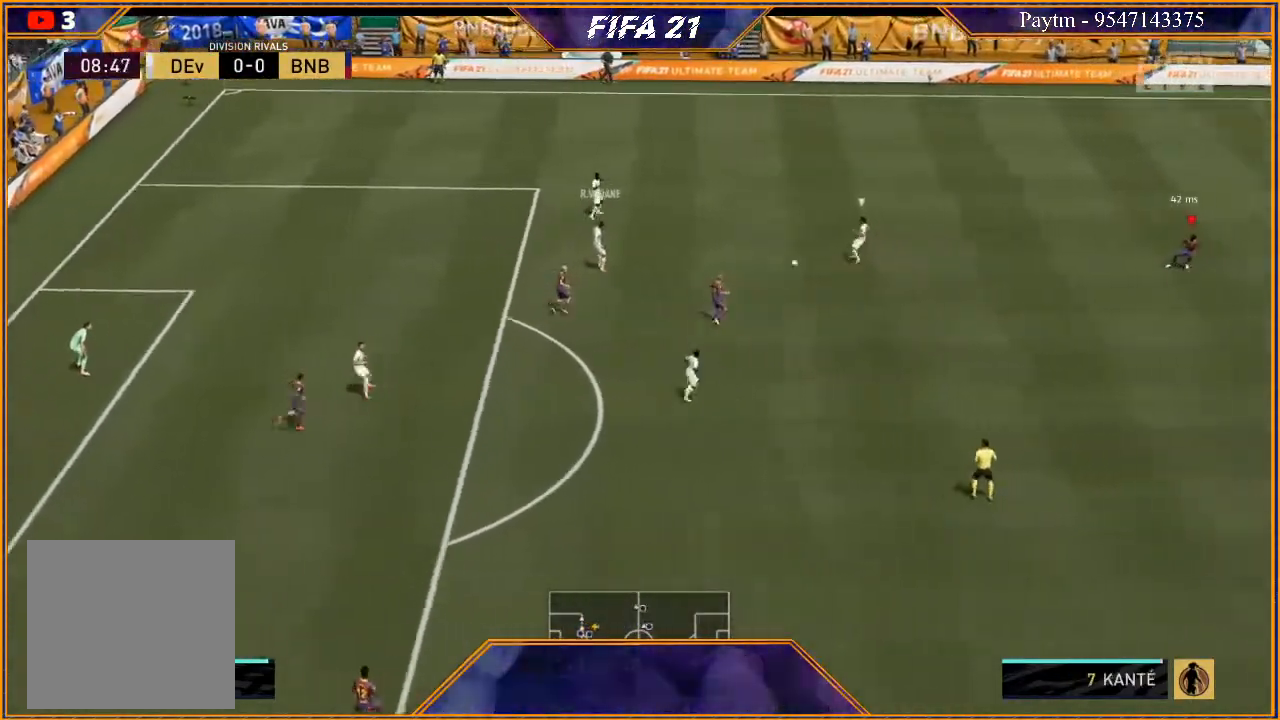
{"buttons": ["L2", "R2"], "left_stick": "left", "right_stick": "center", "events": [[167, "left_stick", "down-left"], [367, "left_stick", "left"]]}
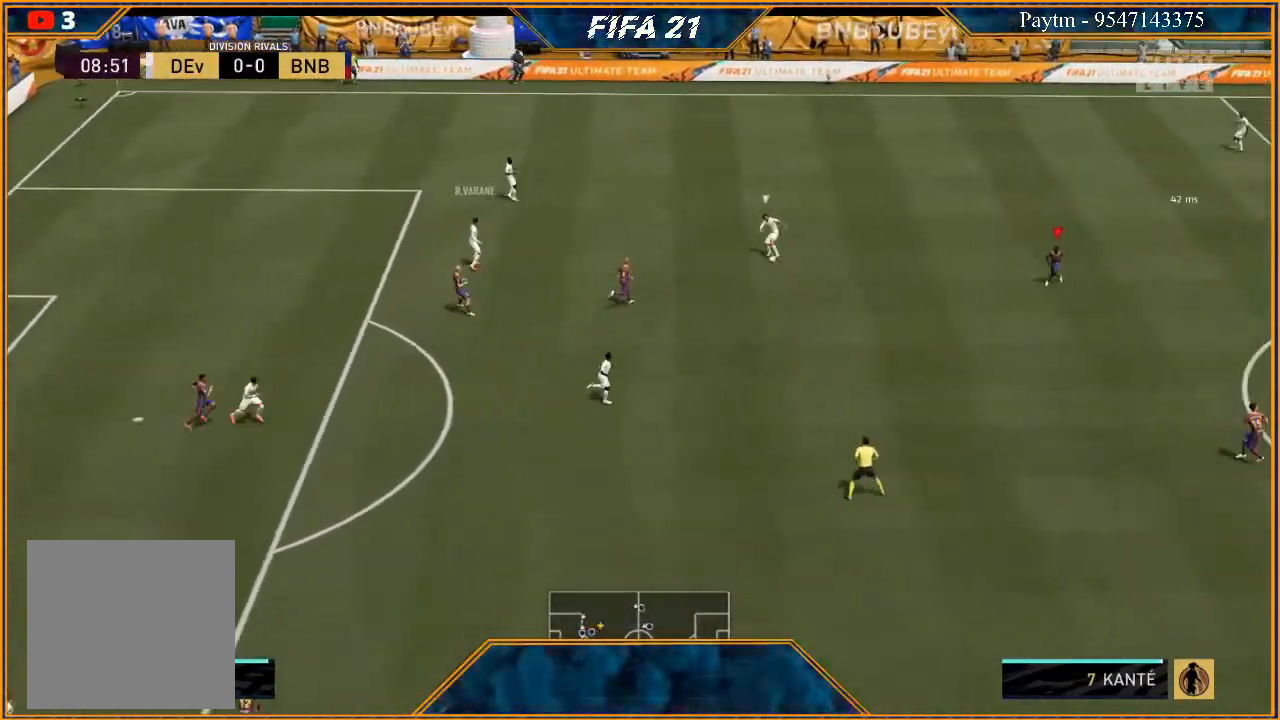
{"buttons": ["L2", "R2"], "left_stick": "up-left", "right_stick": "center", "events": [[400, "B", "down"], [400, "left_stick", "up-left"], [500, "B", "up"]]}
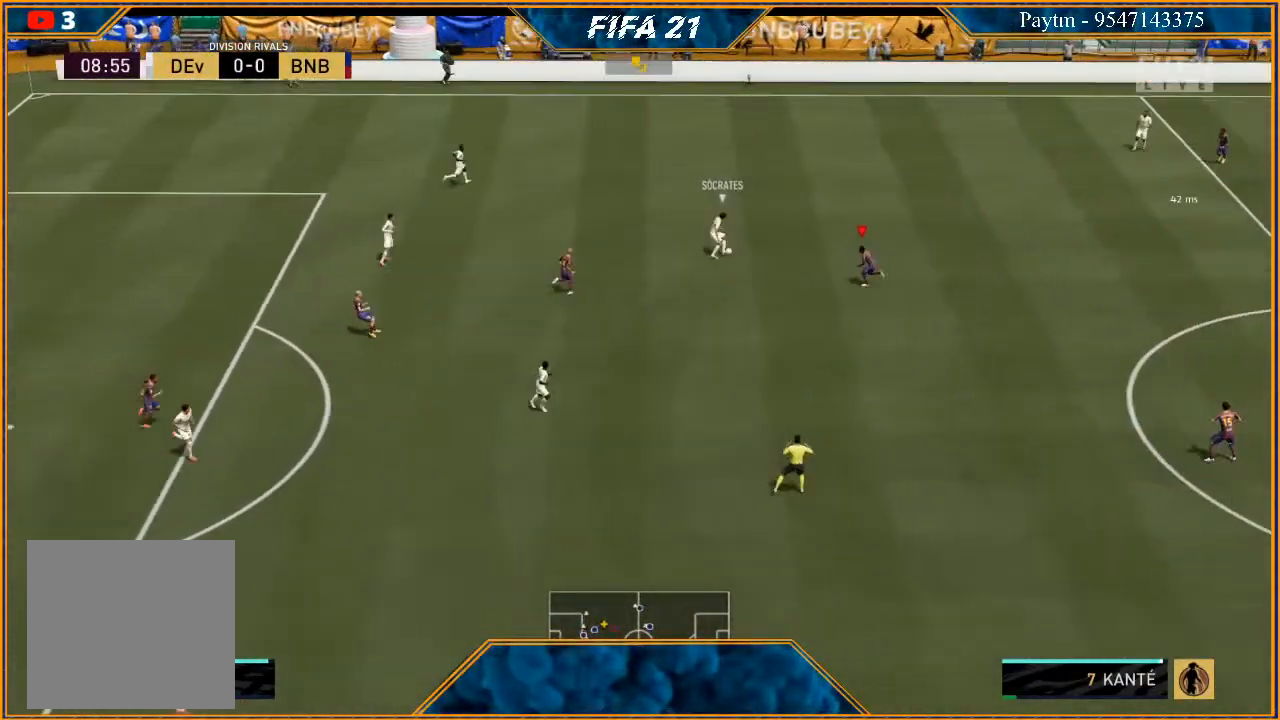
{"buttons": ["L2", "R2"], "left_stick": "up", "right_stick": "center", "events": [[167, "left_stick", "up"]]}
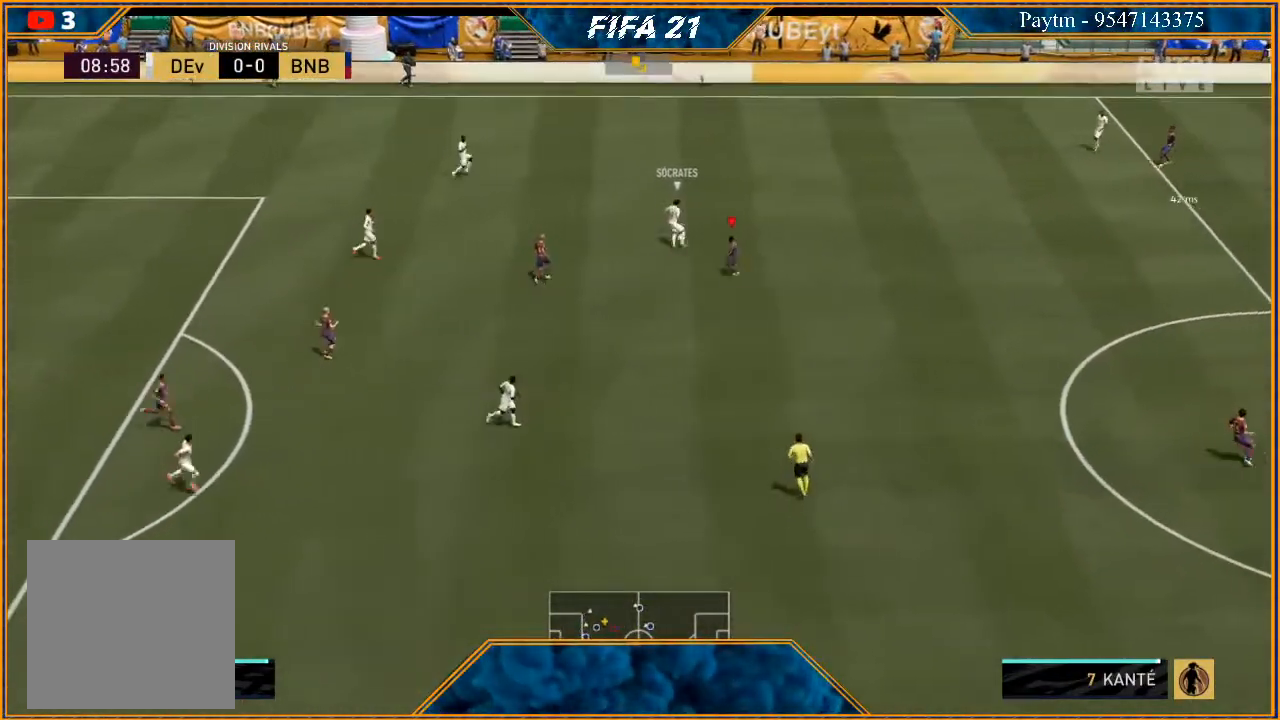
{"buttons": ["R2"], "left_stick": "up-right", "right_stick": "center", "events": [[33, "left_stick", "up-right"], [200, "L2", "up"]]}
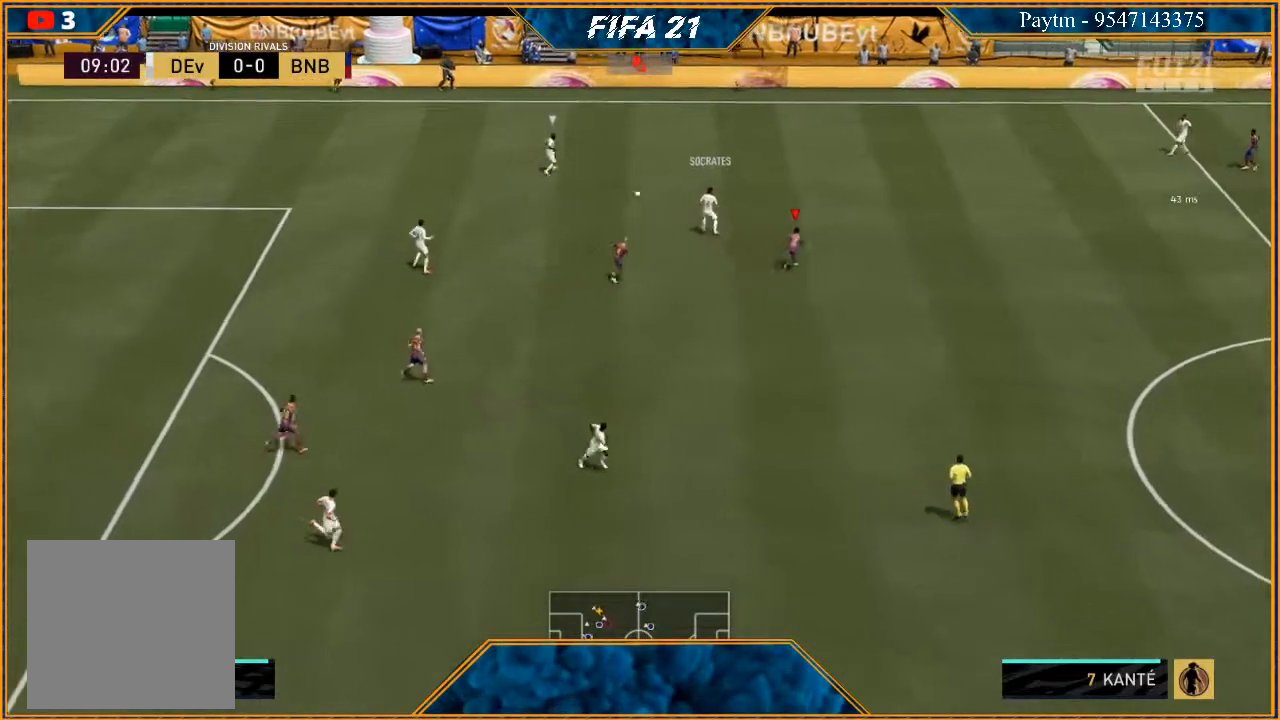
{"buttons": ["R2"], "left_stick": "up-right", "right_stick": "center", "events": []}
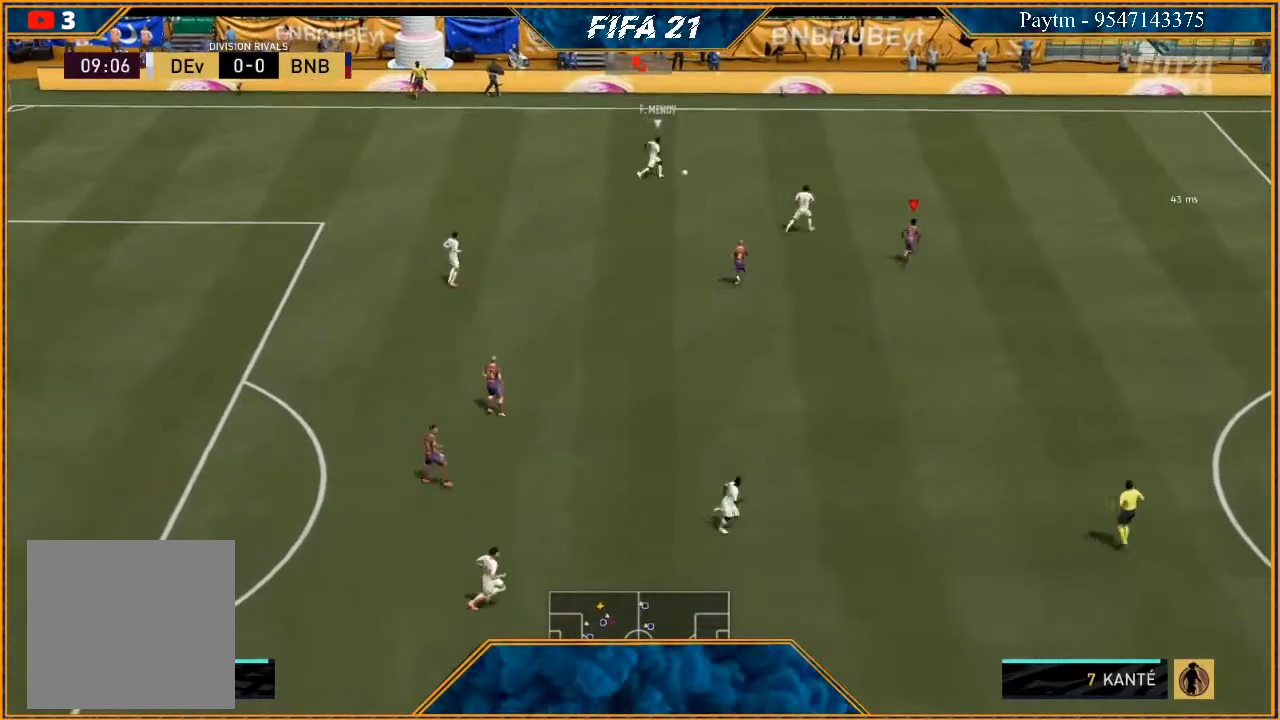
{"buttons": ["R2"], "left_stick": "up-right", "right_stick": "center", "events": []}
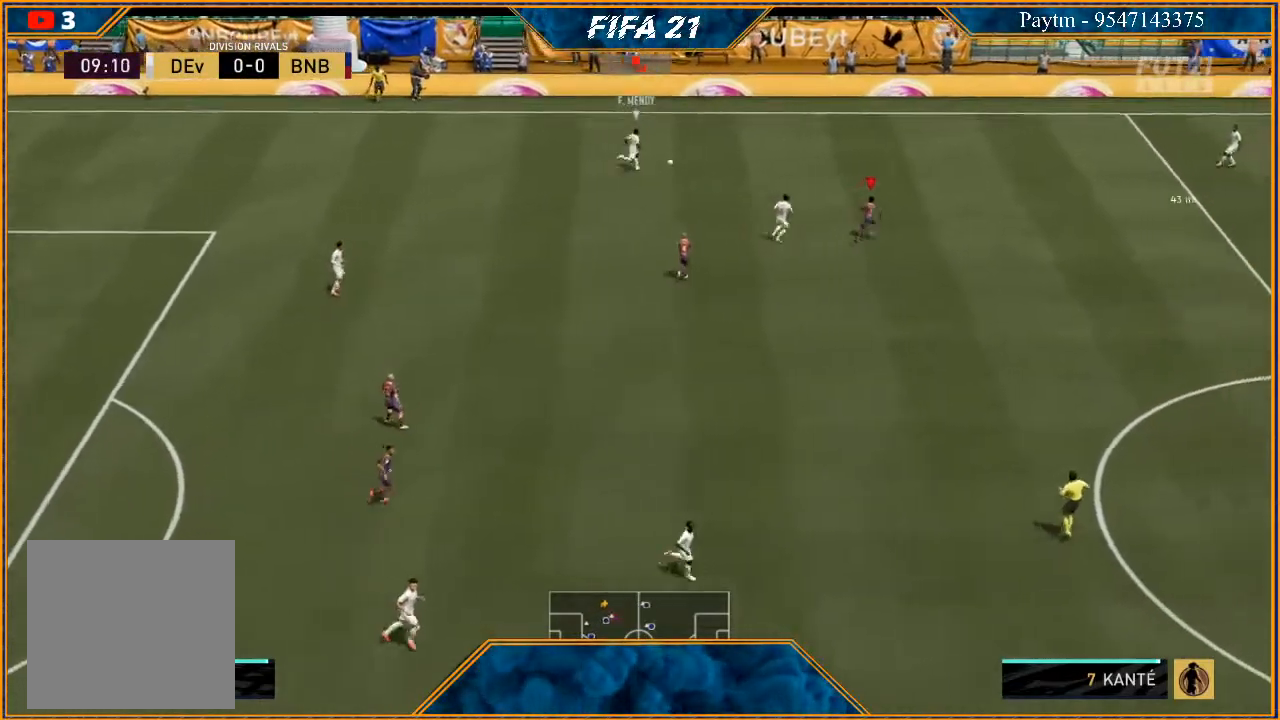
{"buttons": ["L2", "R2"], "left_stick": "down-left", "right_stick": "center", "events": [[33, "L2", "down"], [100, "left_stick", "up"], [233, "left_stick", "up-left"], [400, "left_stick", "left"], [500, "left_stick", "down-left"]]}
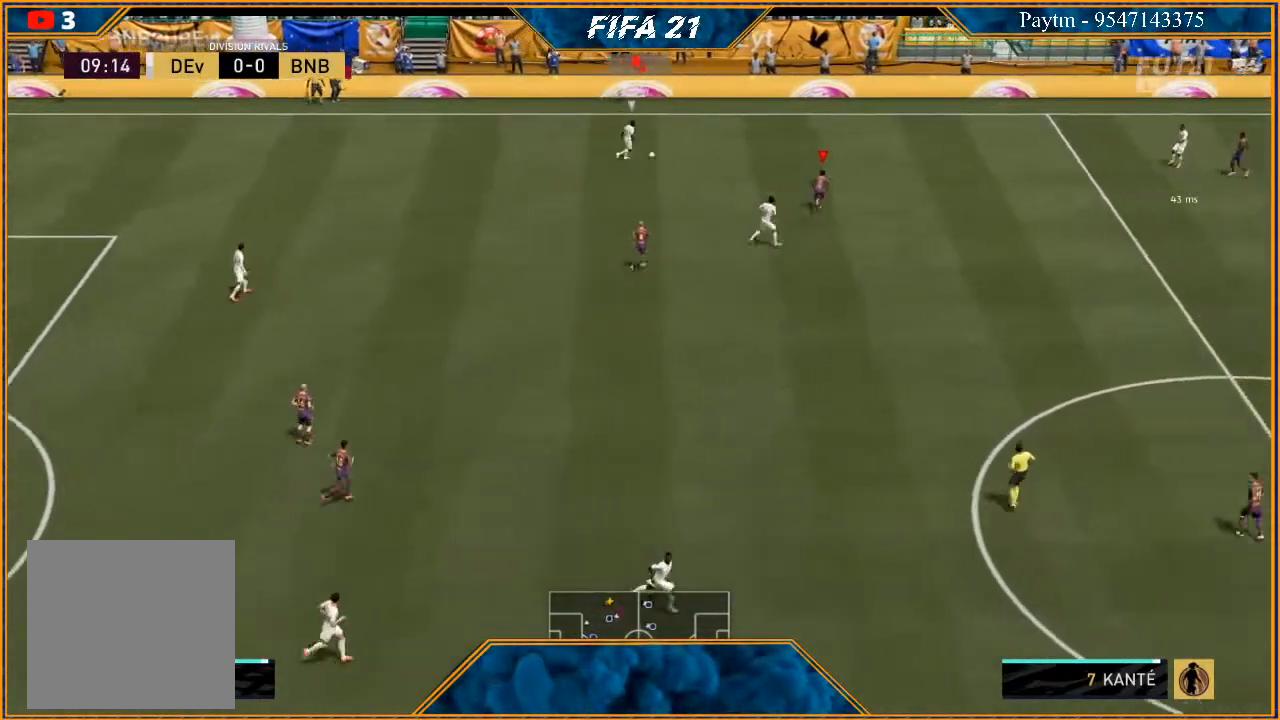
{"buttons": ["L2", "R2"], "left_stick": "down-right", "right_stick": "center", "events": [[167, "left_stick", "down"], [433, "left_stick", "down-right"]]}
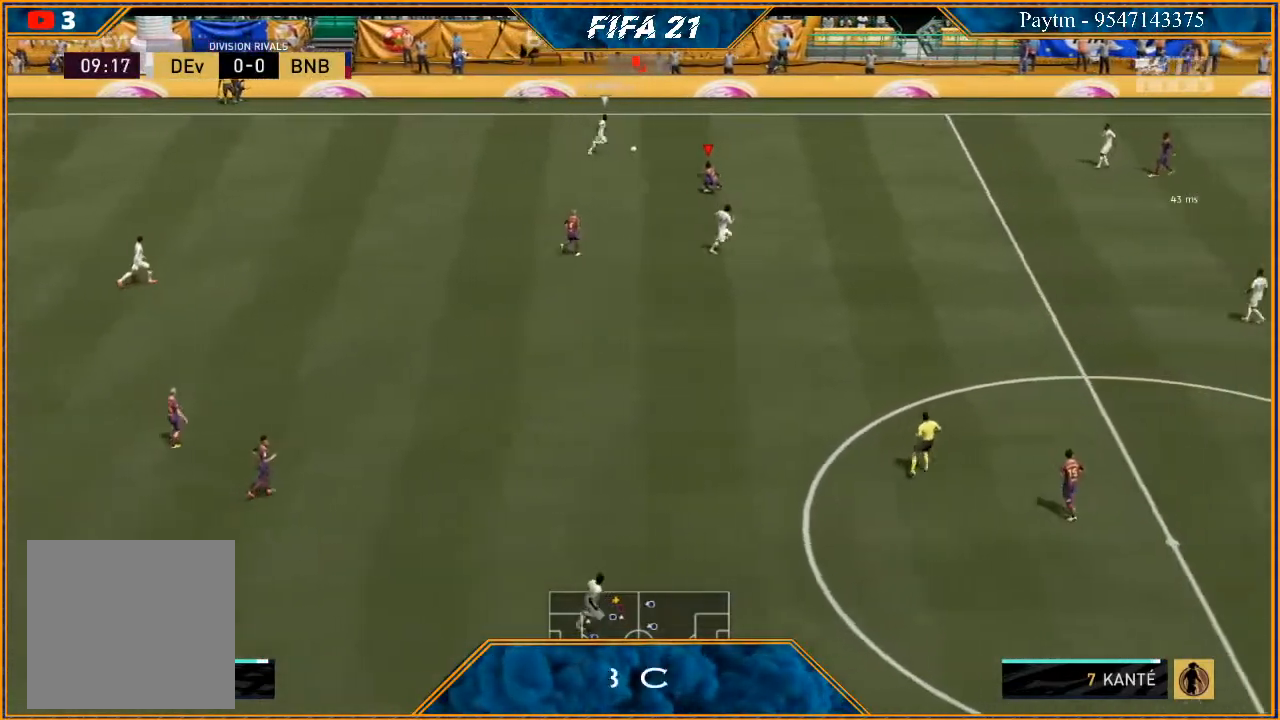
{"buttons": ["L2", "R2"], "left_stick": "right", "right_stick": "center", "events": [[300, "left_stick", "right"]]}
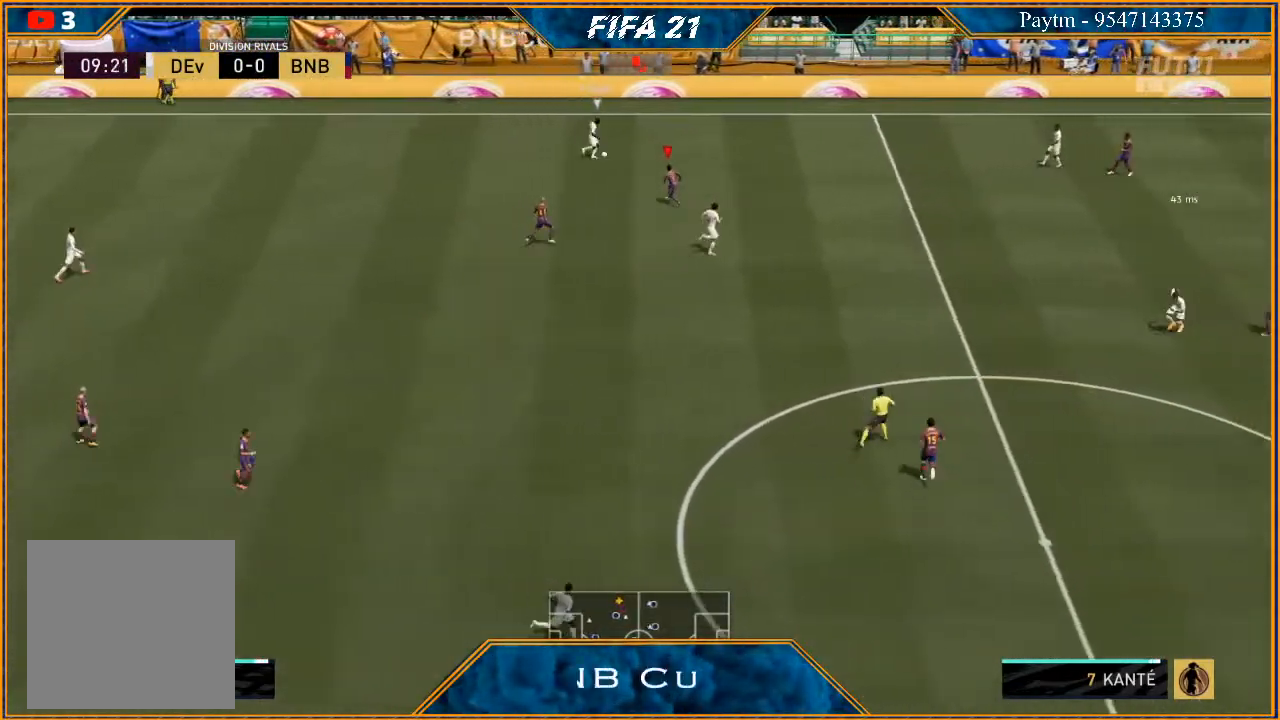
{"buttons": ["L2", "R2"], "left_stick": "right", "right_stick": "center", "events": []}
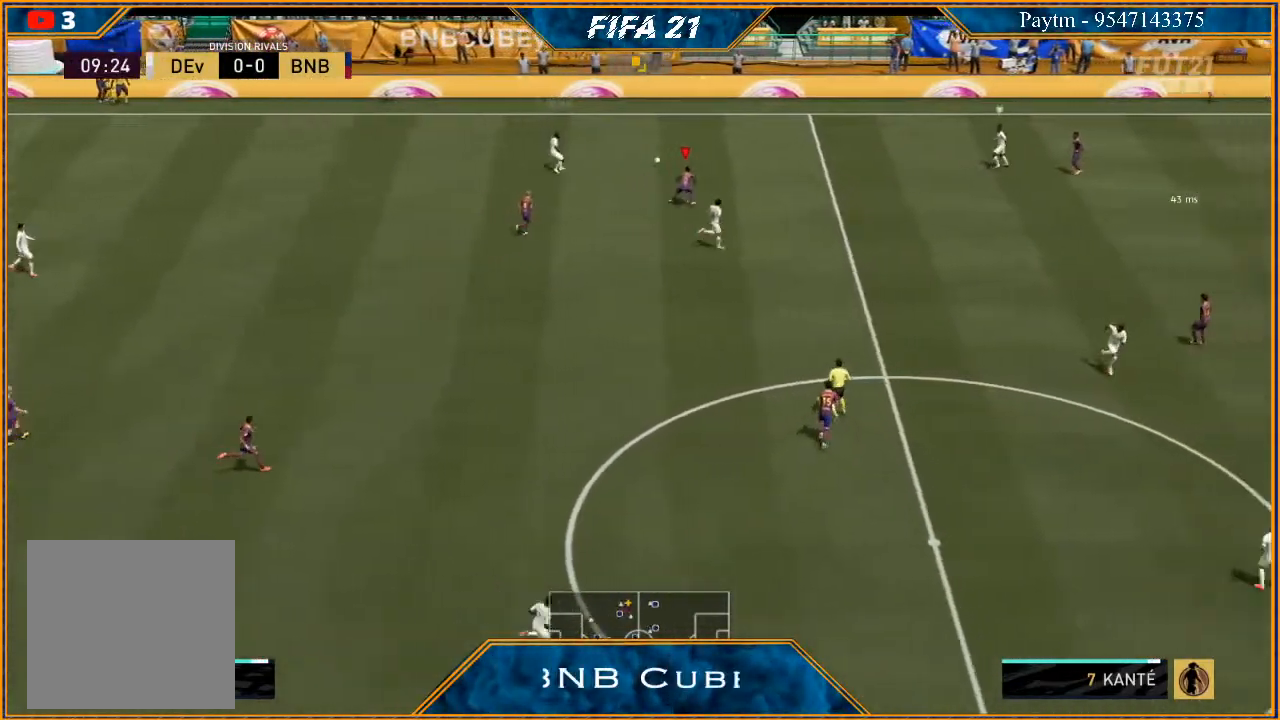
{"buttons": ["L2", "R2"], "left_stick": "right", "right_stick": "center", "events": []}
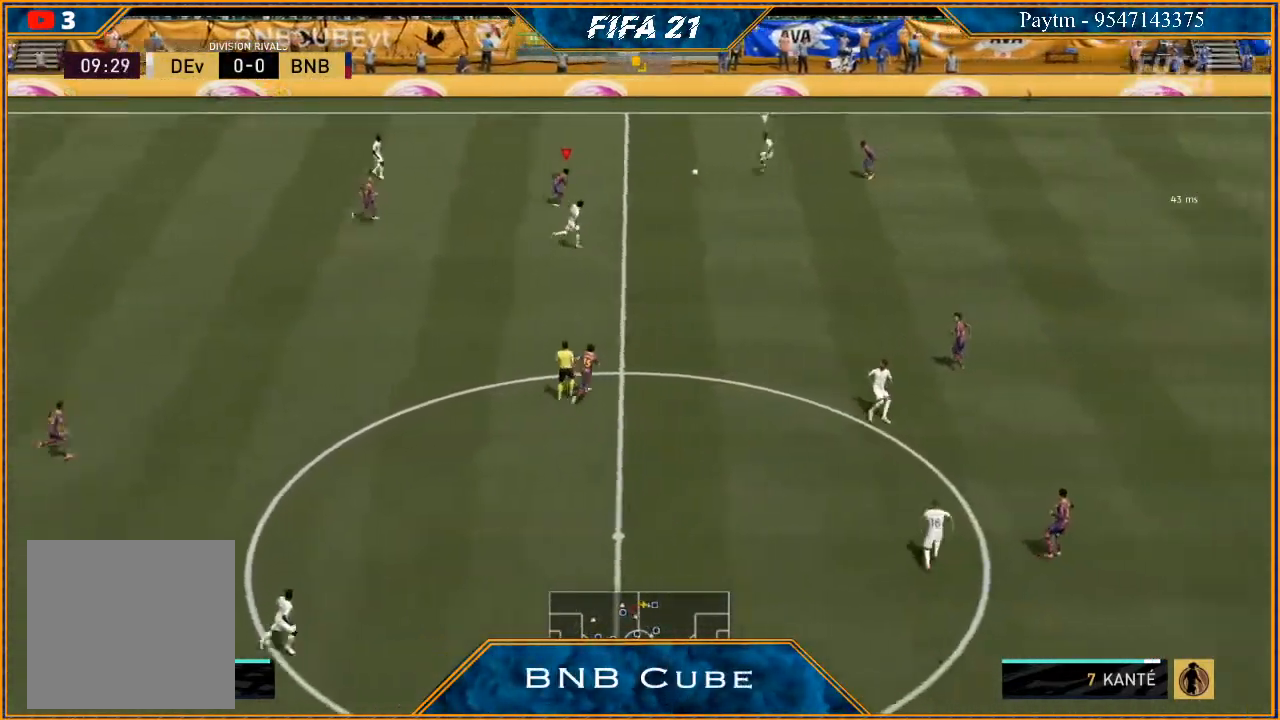
{"buttons": ["L2", "R2"], "left_stick": "right", "right_stick": "center", "events": []}